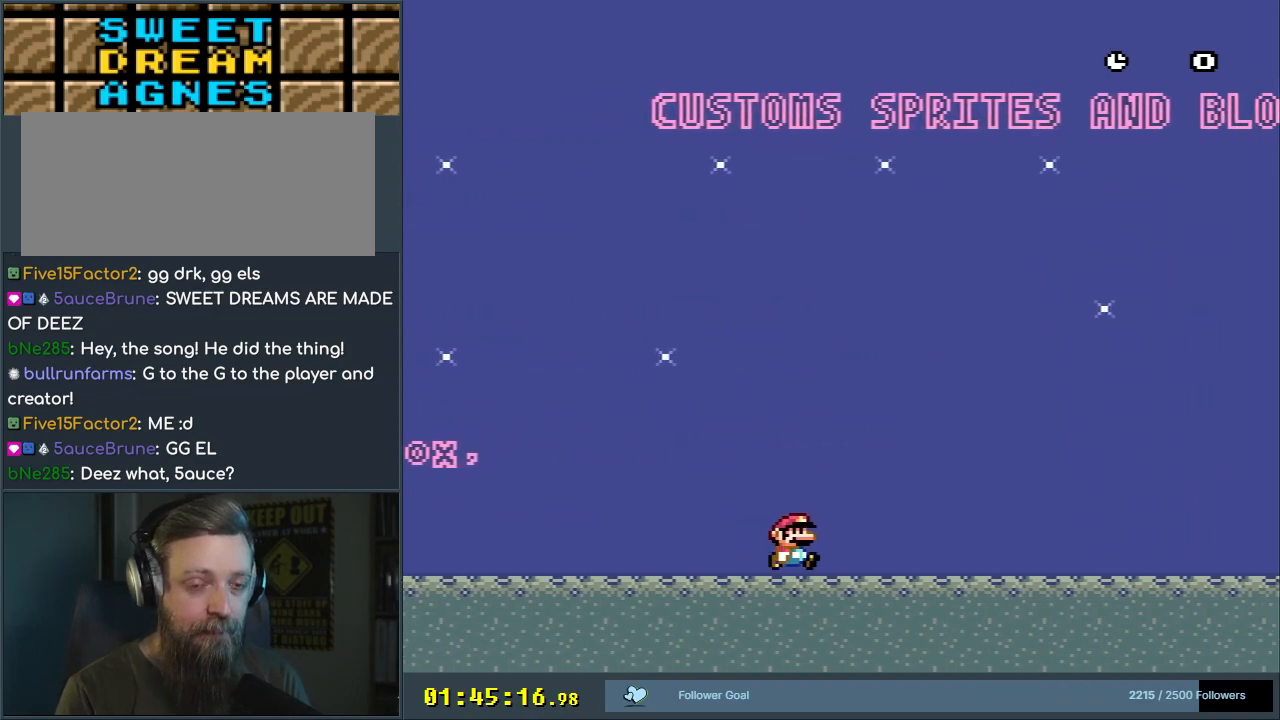
Gameplay with a controller (Nintendo layout); each line is a JSON object with the inputs held at the frame after it. "events" lists button and stick changes between this image and that frame as [ms after this image, input, new state], when the widget could be followed in between. Not read: L3 R3.
{"buttons": ["A", "X", "DPAD_RIGHT"], "events": [[233, "A", "down"]]}
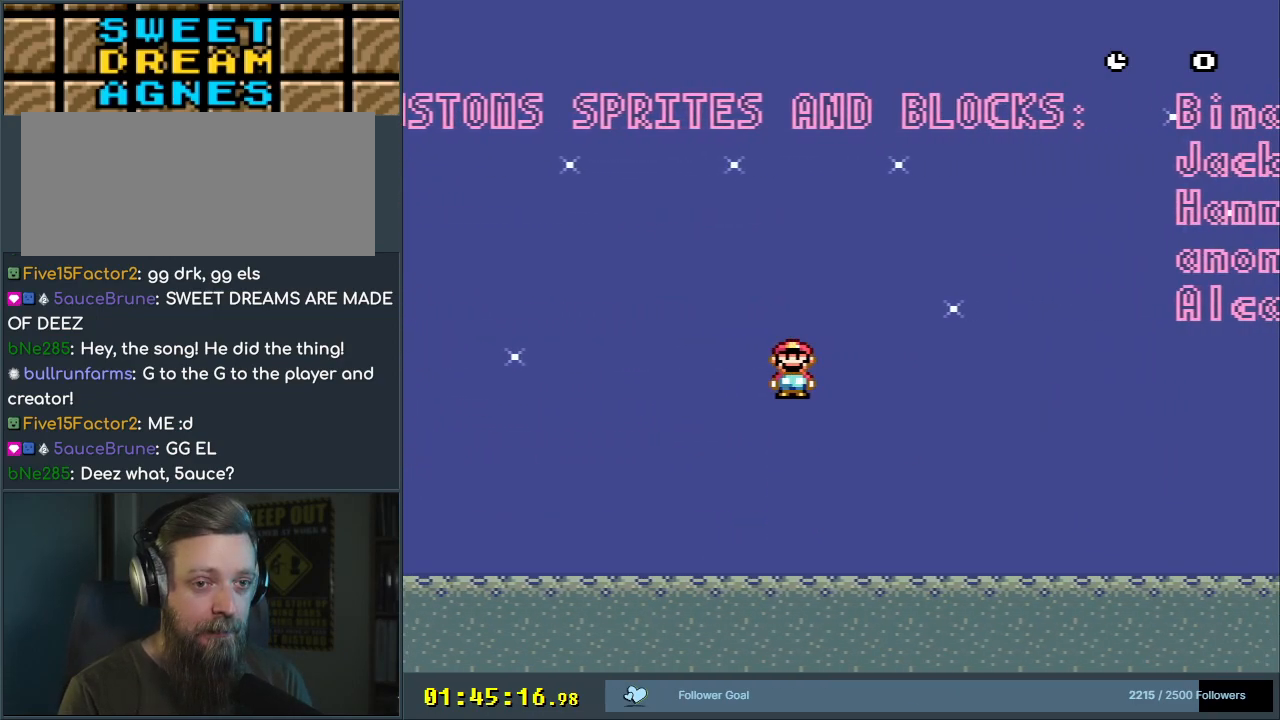
{"buttons": ["A", "X"], "events": [[233, "DPAD_RIGHT", "up"]]}
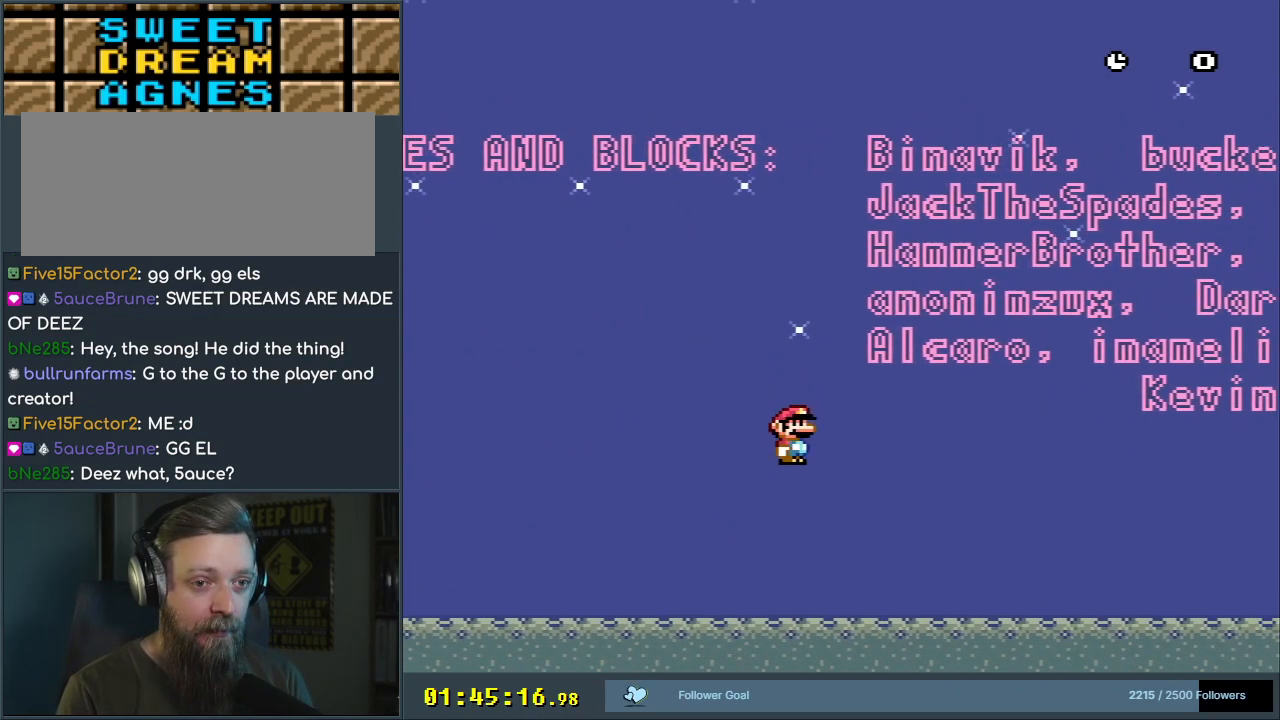
{"buttons": ["A", "X"], "events": []}
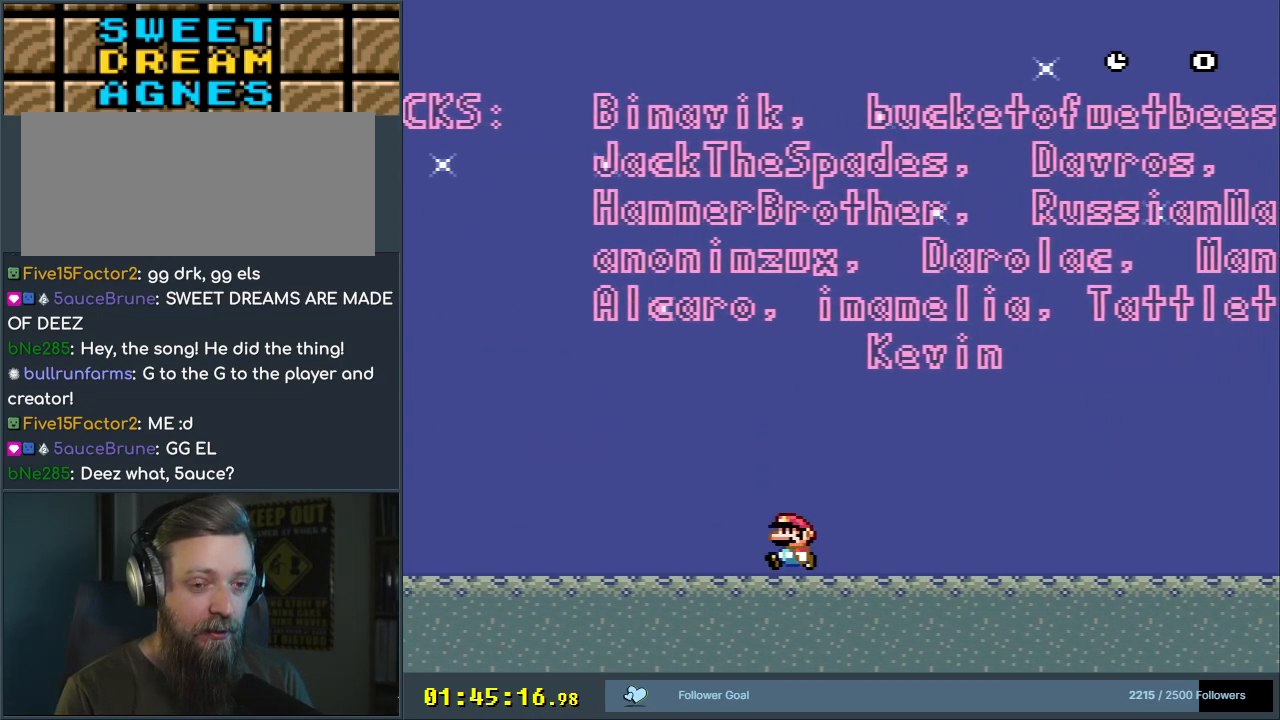
{"buttons": ["A", "X"], "events": []}
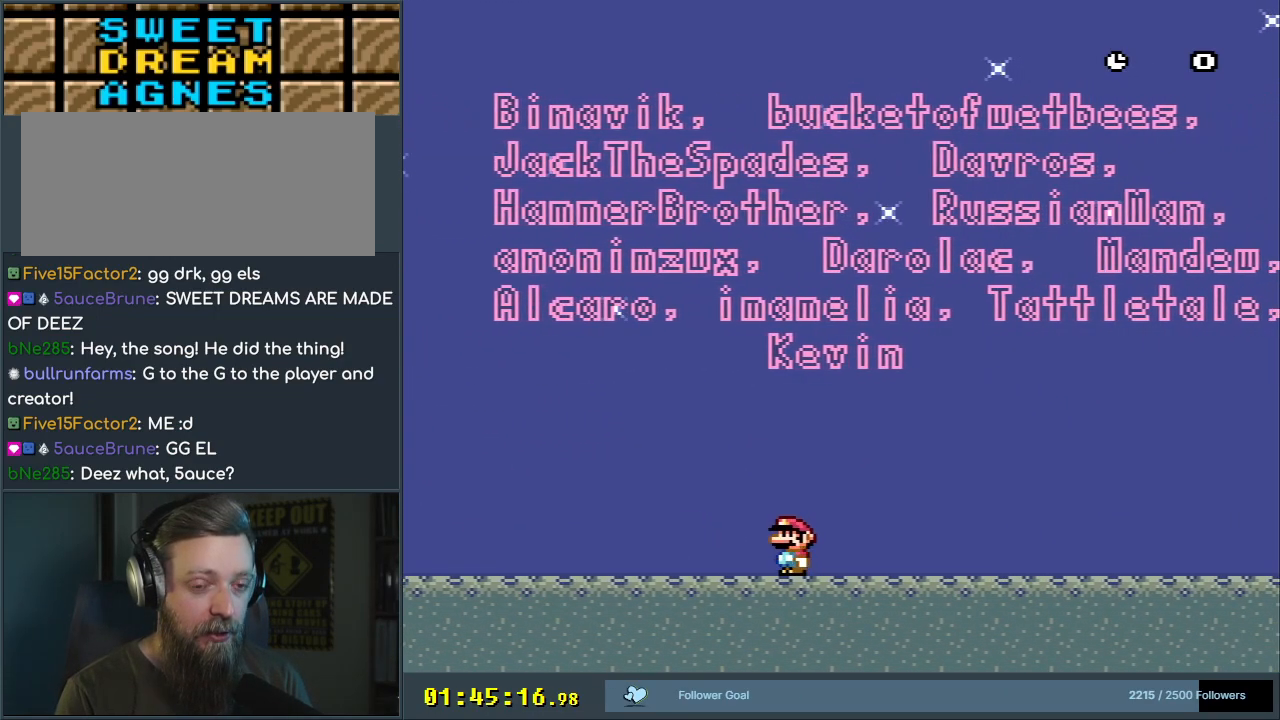
{"buttons": ["A", "X"], "events": [[67, "DPAD_RIGHT", "down"], [183, "DPAD_RIGHT", "up"]]}
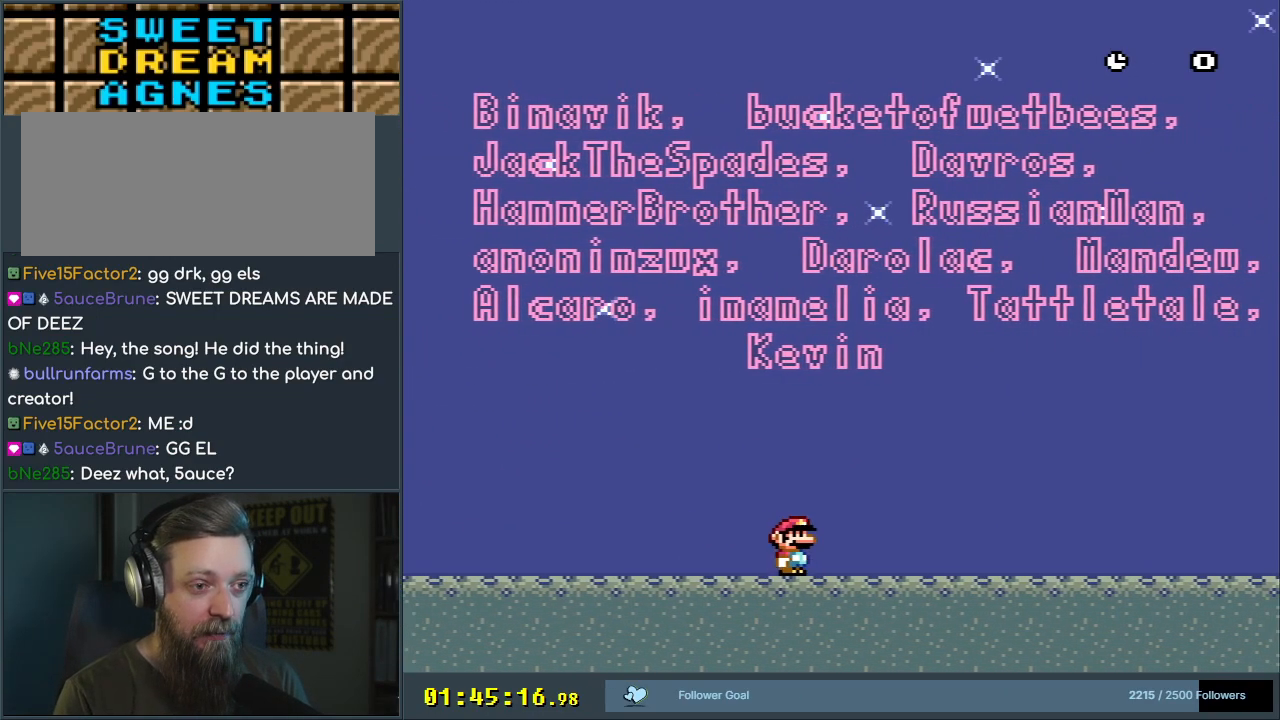
{"buttons": ["A", "X", "DPAD_RIGHT"], "events": [[67, "DPAD_RIGHT", "down"], [233, "DPAD_RIGHT", "up"], [417, "DPAD_RIGHT", "down"]]}
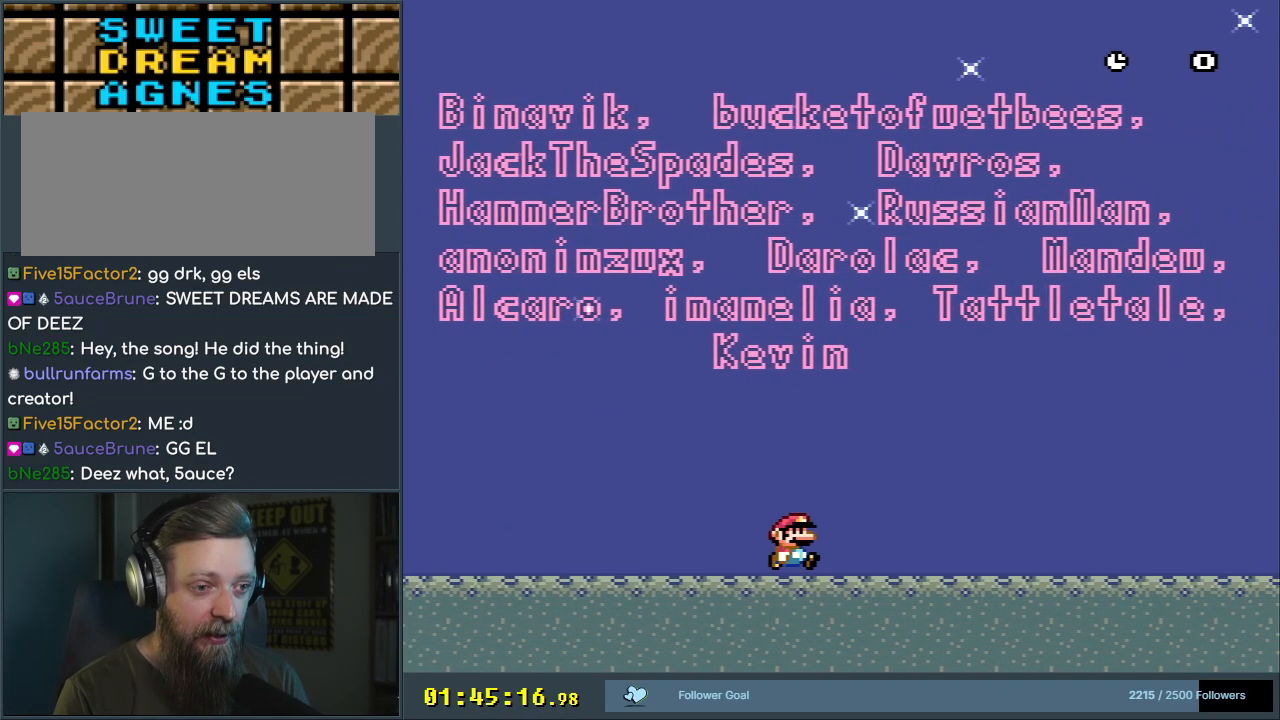
{"buttons": ["A", "X"], "events": [[50, "DPAD_RIGHT", "up"]]}
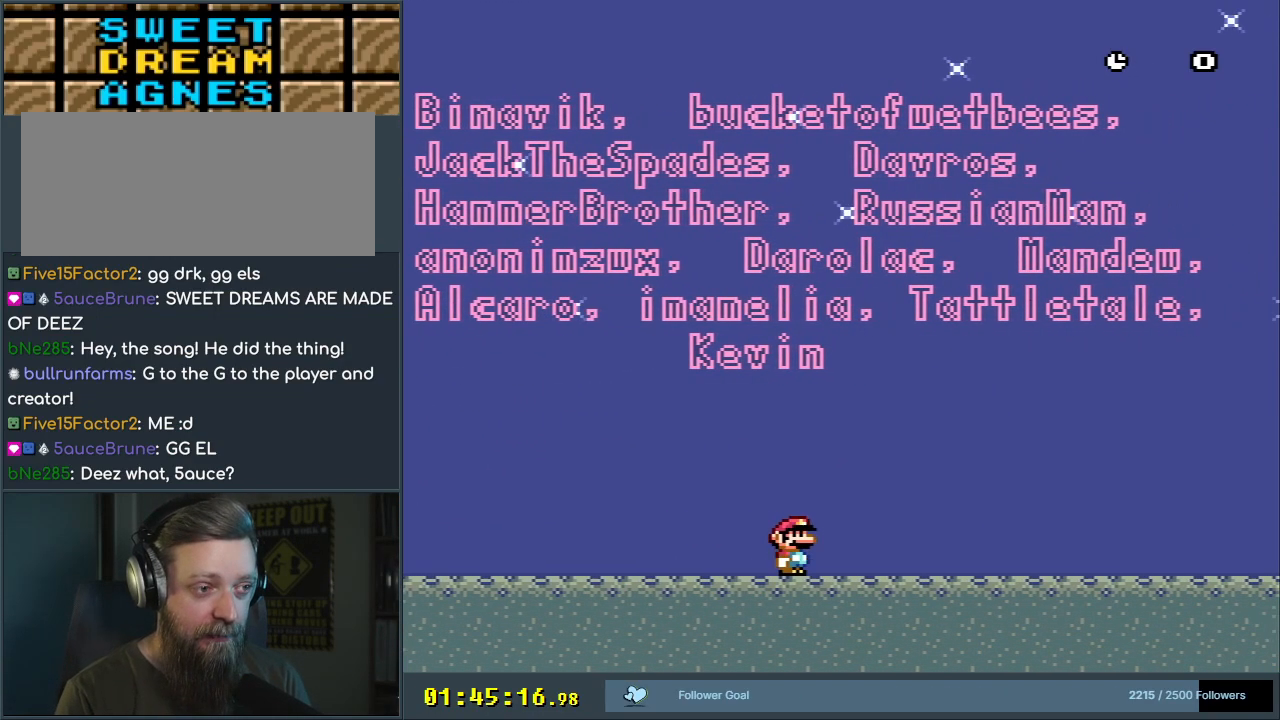
{"buttons": ["A", "X", "DPAD_RIGHT"], "events": [[250, "DPAD_RIGHT", "down"], [333, "DPAD_RIGHT", "up"], [450, "DPAD_RIGHT", "down"]]}
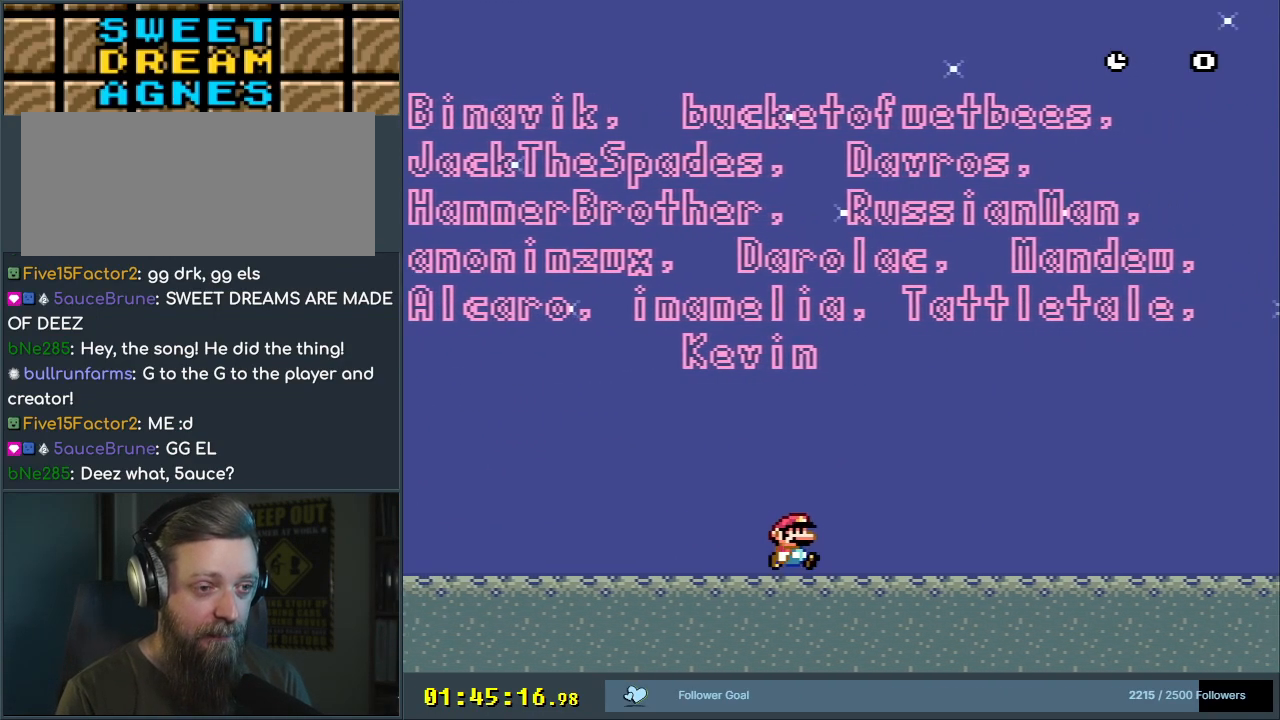
{"buttons": ["A", "X", "DPAD_RIGHT"], "events": []}
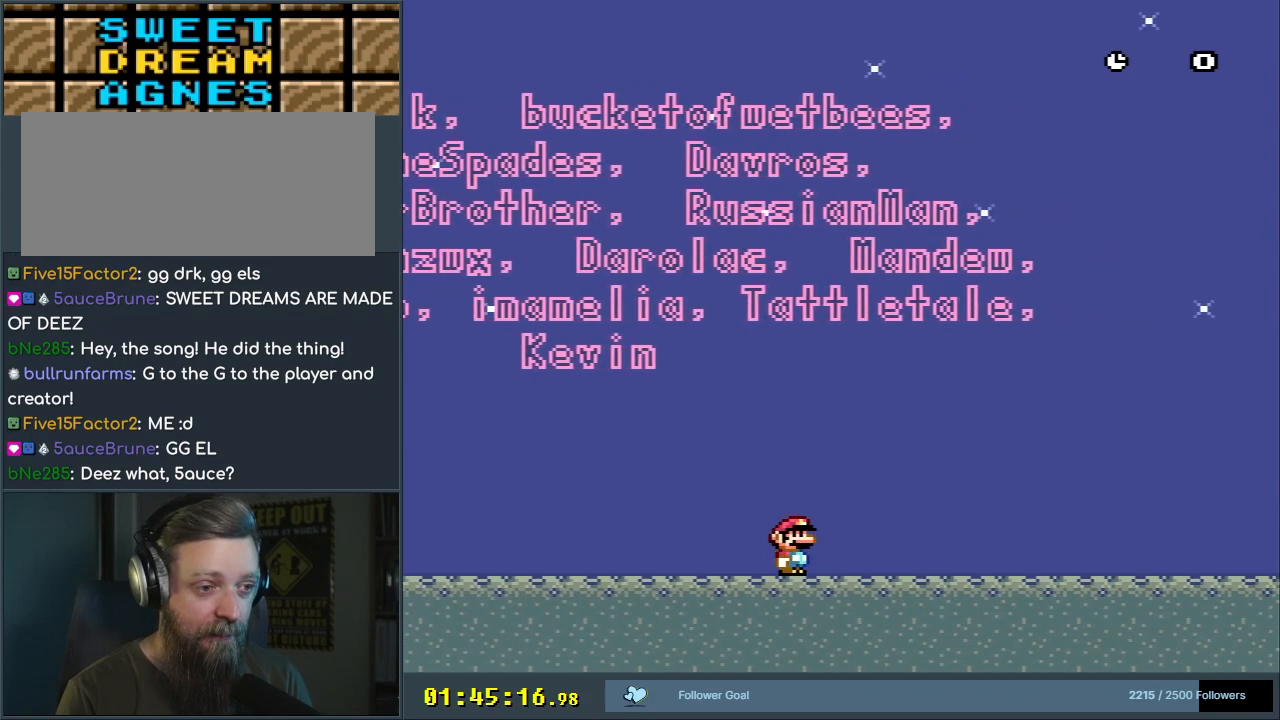
{"buttons": ["X", "DPAD_RIGHT"], "events": [[300, "A", "up"]]}
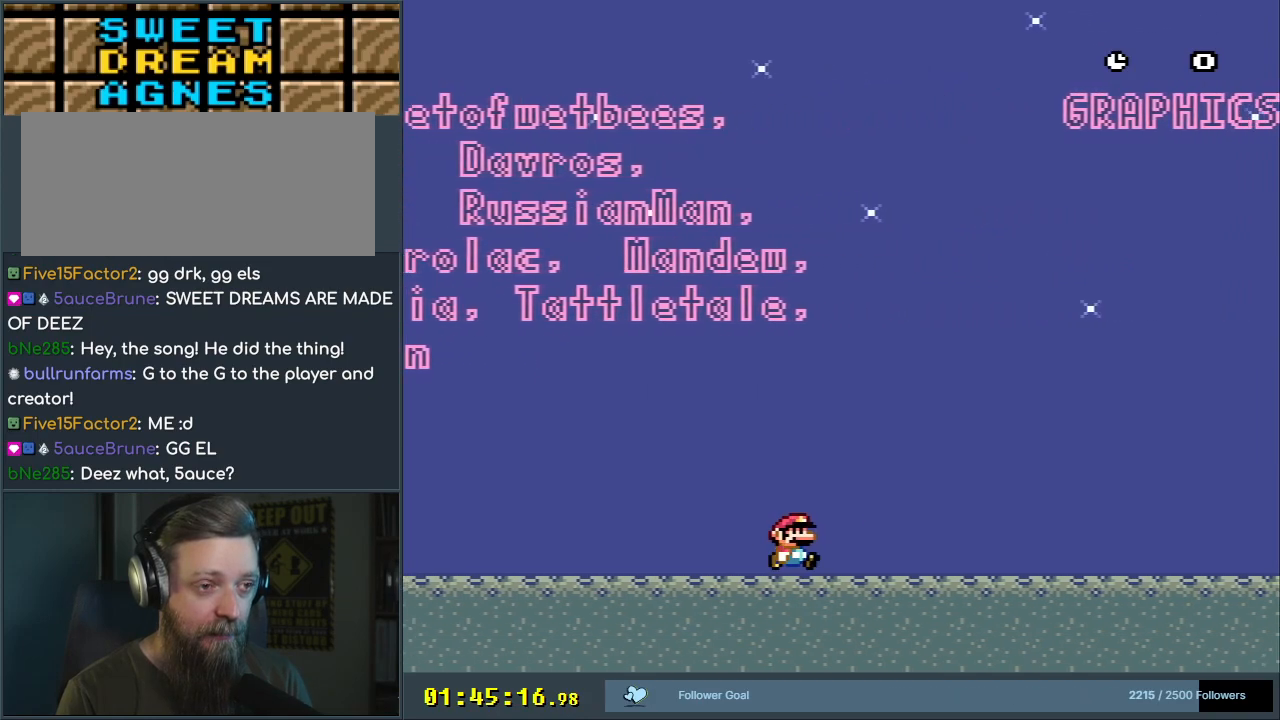
{"buttons": ["X", "DPAD_RIGHT"], "events": []}
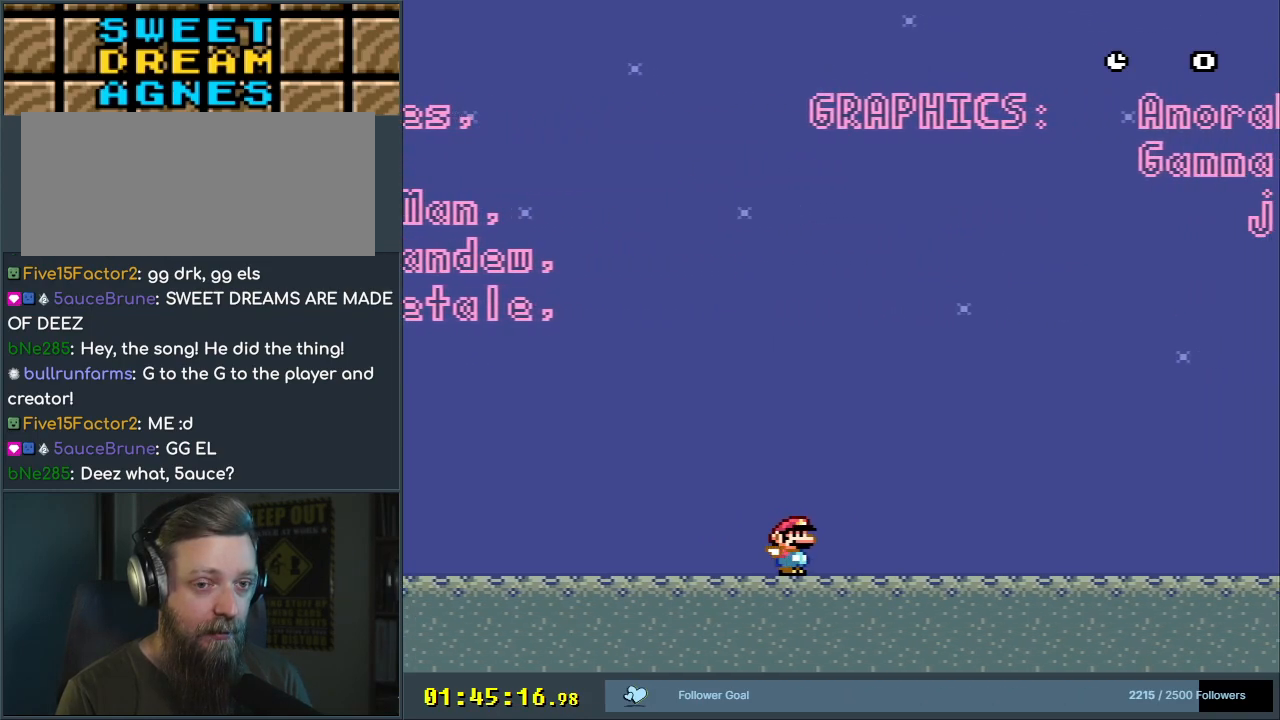
{"buttons": ["X"], "events": [[300, "A", "down"], [433, "DPAD_RIGHT", "up"], [450, "A", "up"]]}
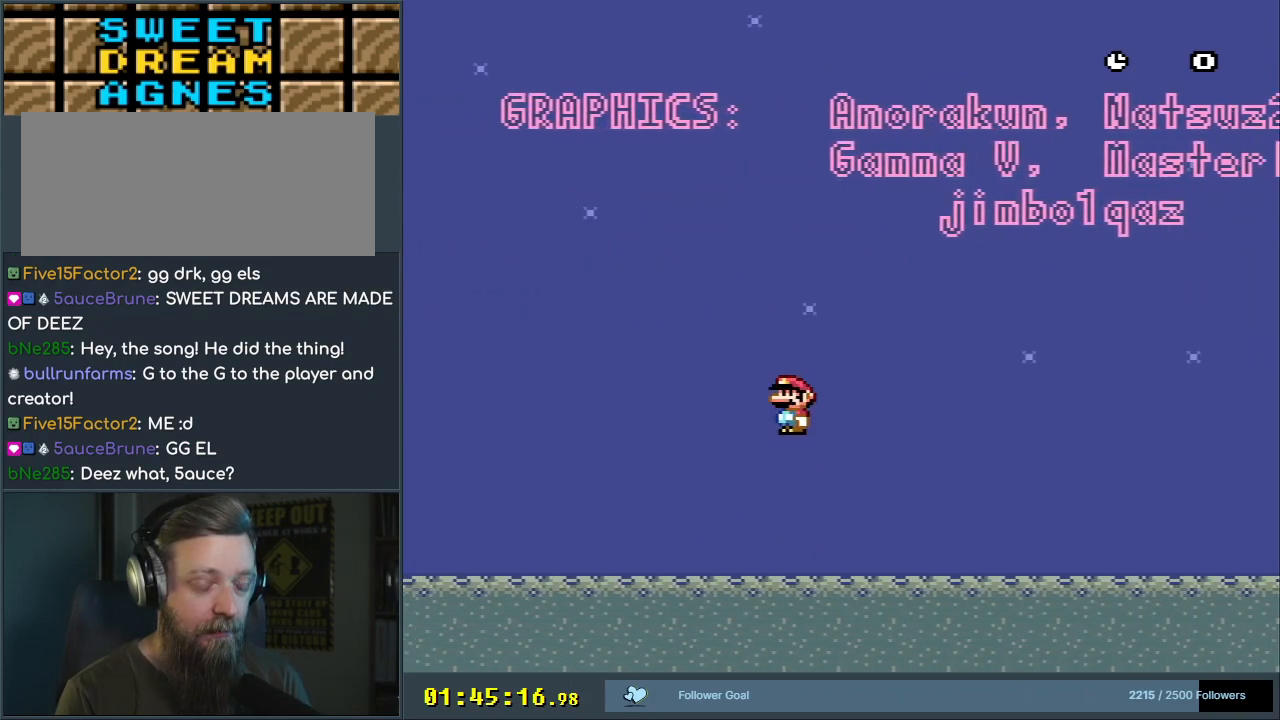
{"buttons": ["A", "X"], "events": [[483, "A", "down"]]}
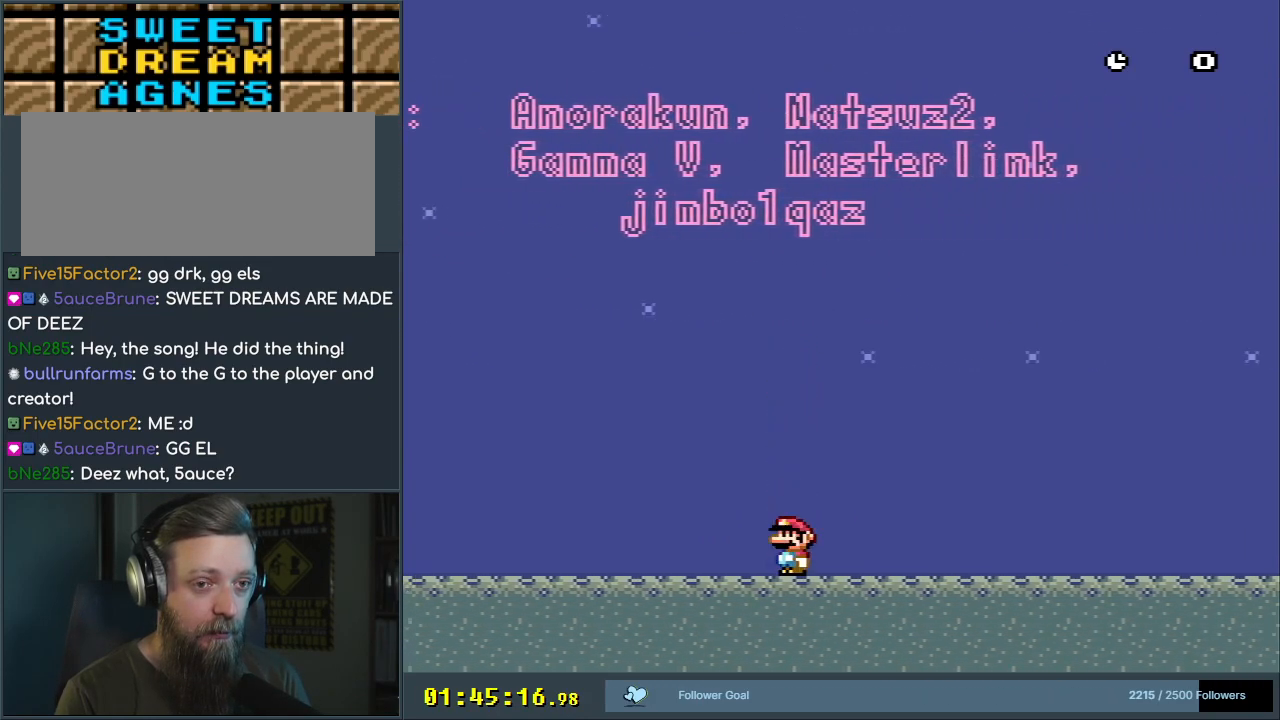
{"buttons": ["X"], "events": [[167, "A", "up"]]}
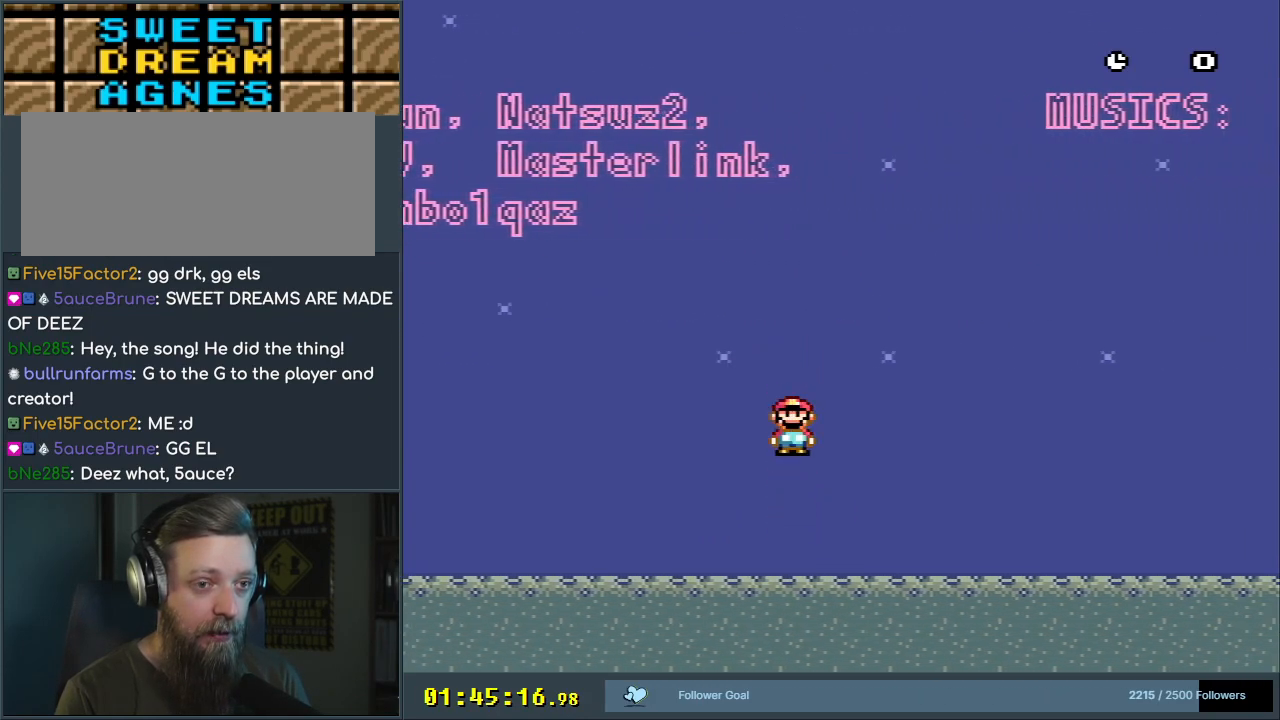
{"buttons": ["X"], "events": [[133, "A", "down"], [317, "A", "up"]]}
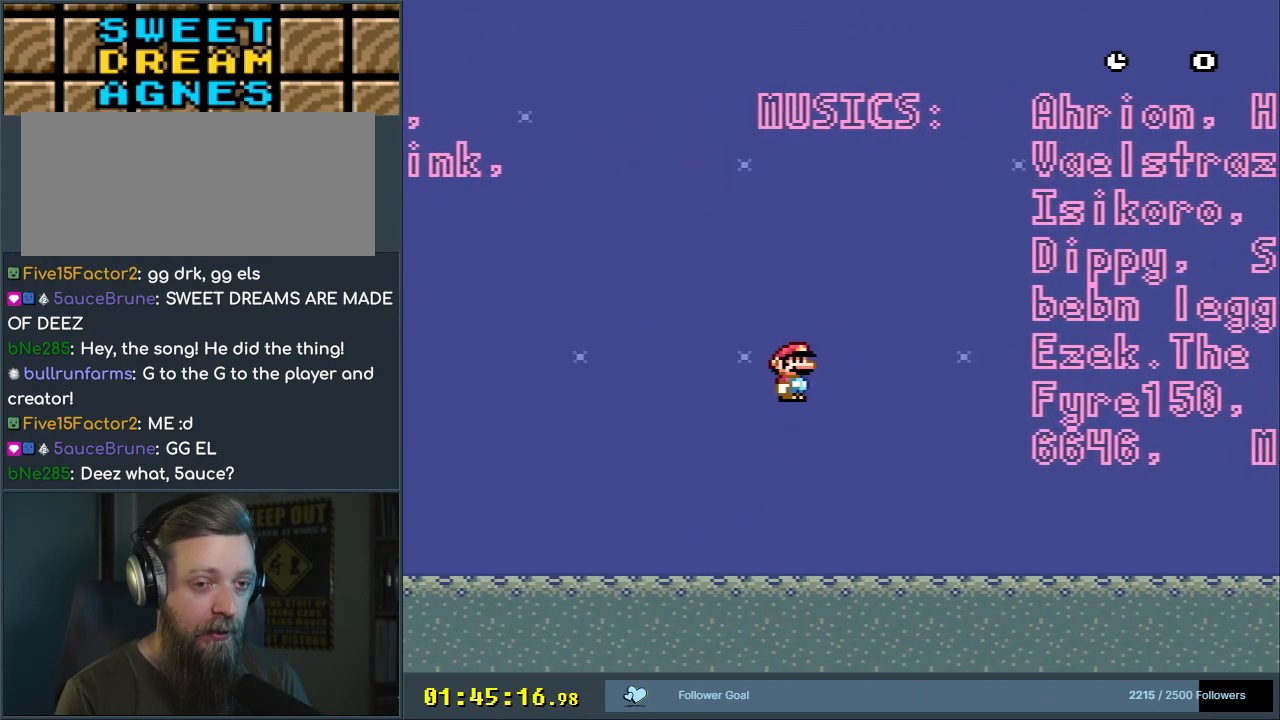
{"buttons": ["X"], "events": [[317, "A", "down"], [467, "A", "up"]]}
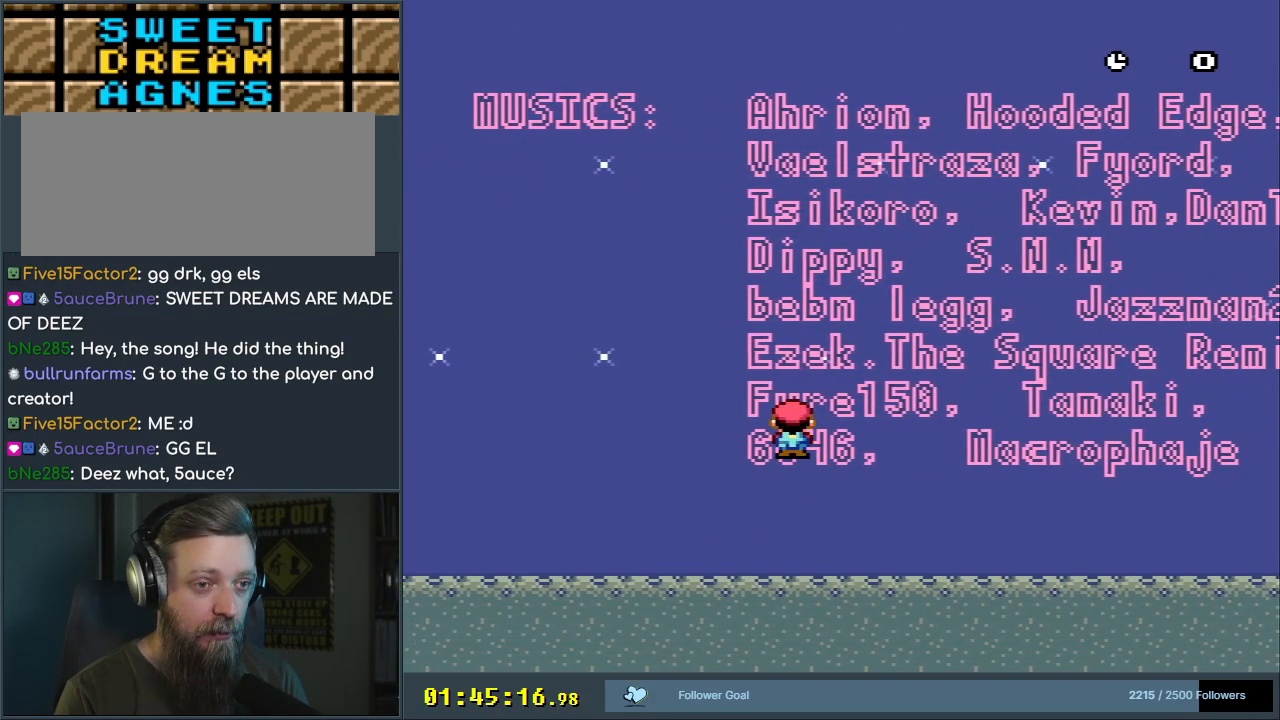
{"buttons": ["X"], "events": [[300, "DPAD_LEFT", "down"], [450, "DPAD_LEFT", "up"]]}
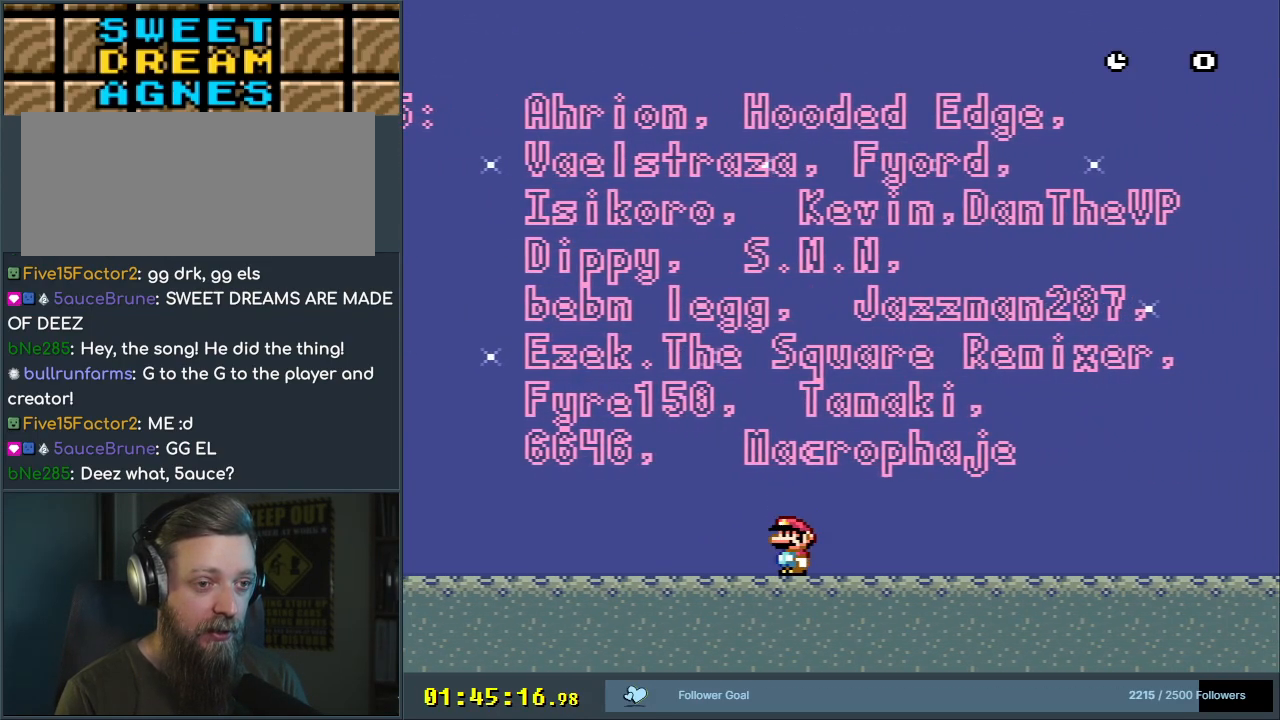
{"buttons": [], "events": [[500, "X", "up"]]}
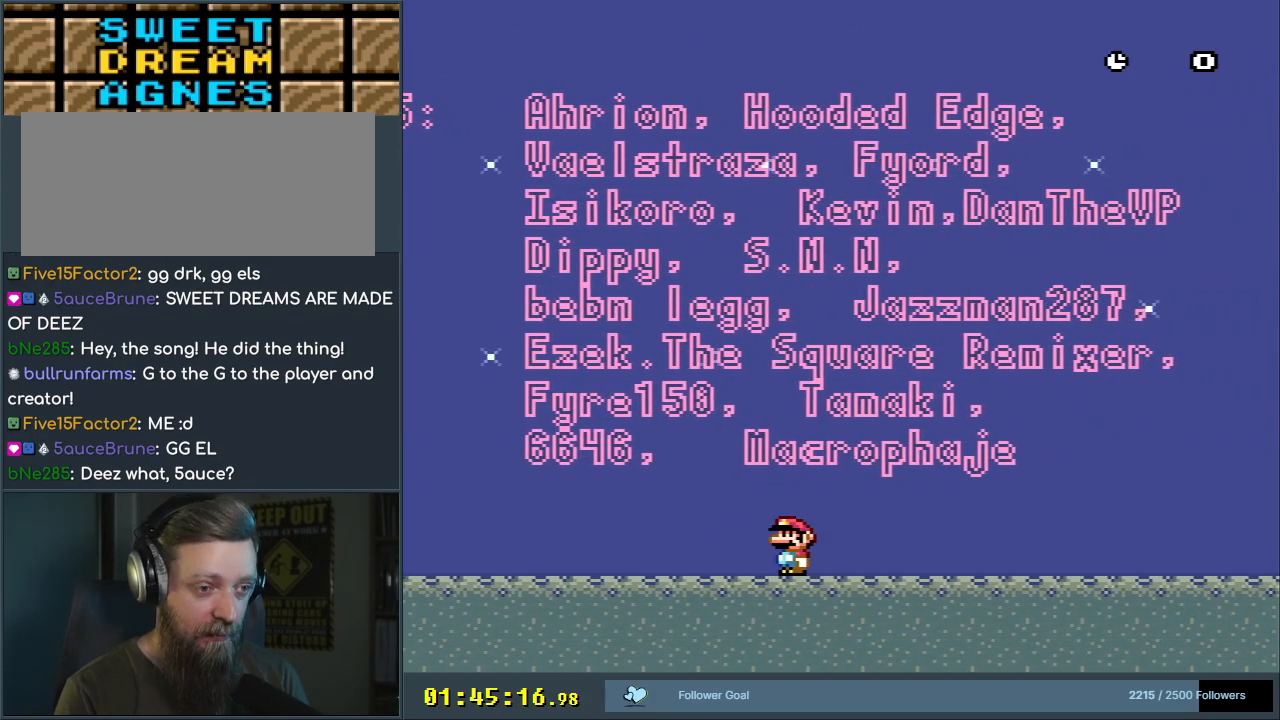
{"buttons": [], "events": []}
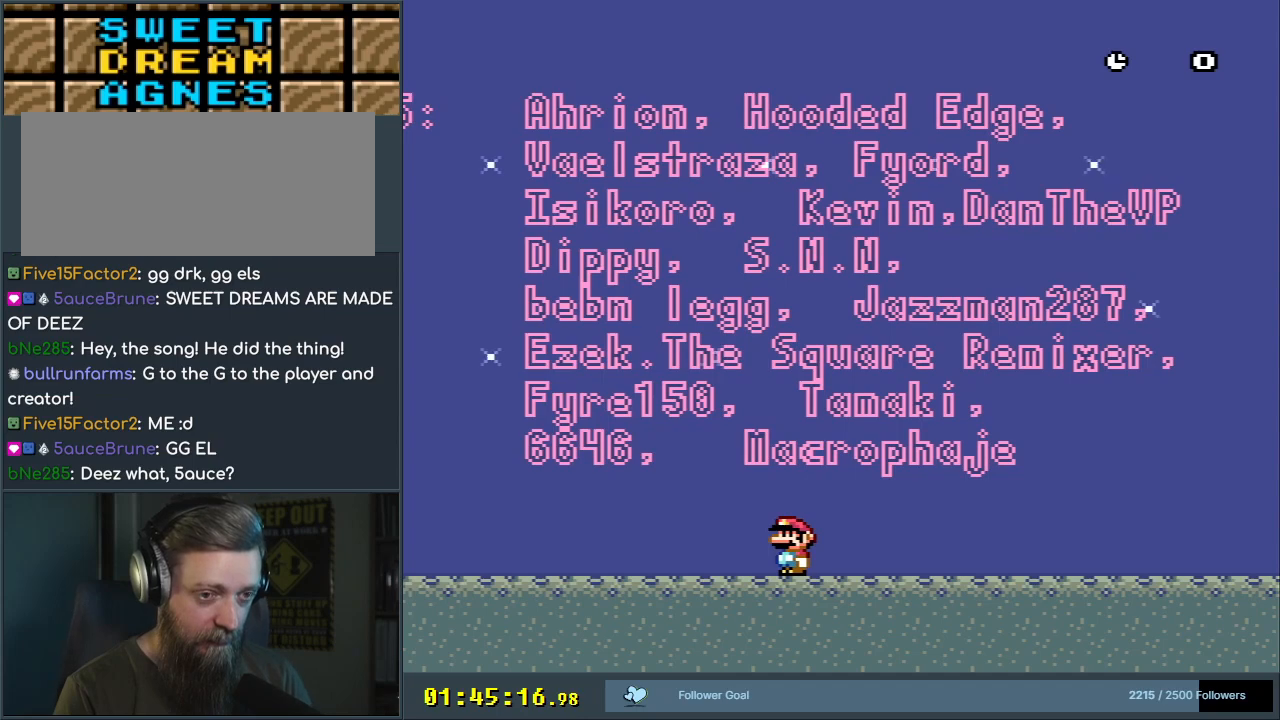
{"buttons": [], "events": []}
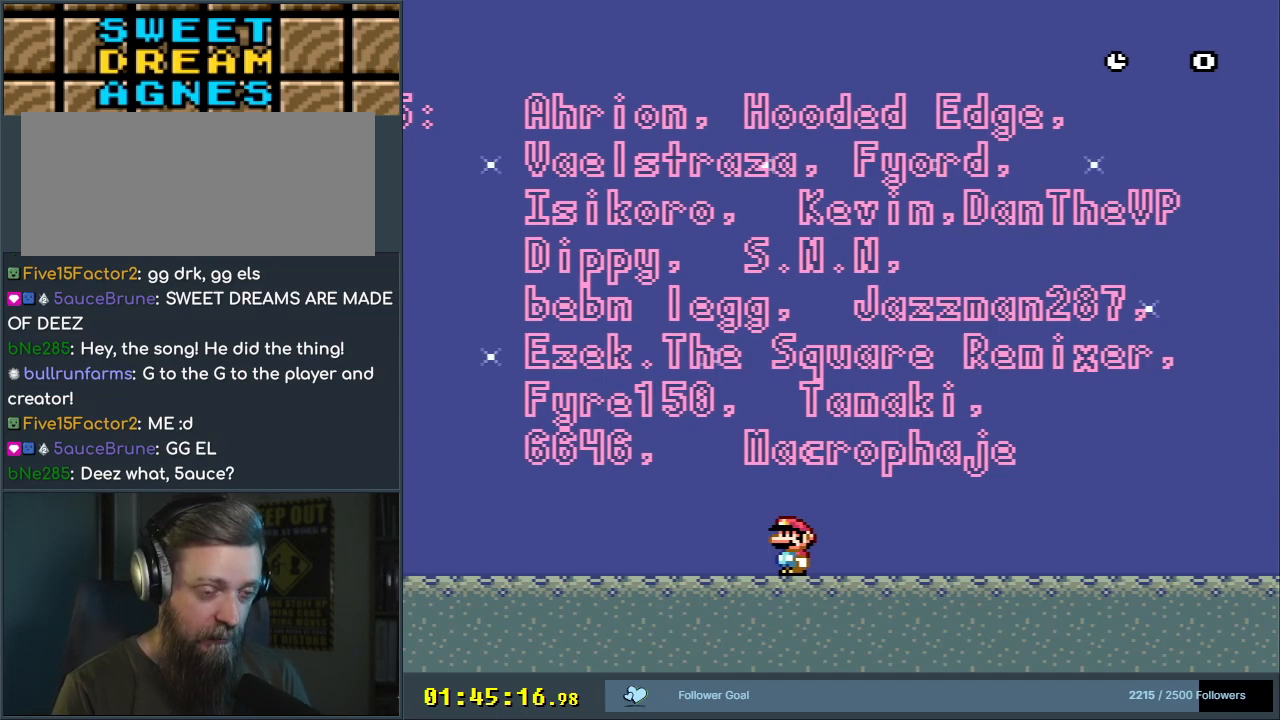
{"buttons": [], "events": []}
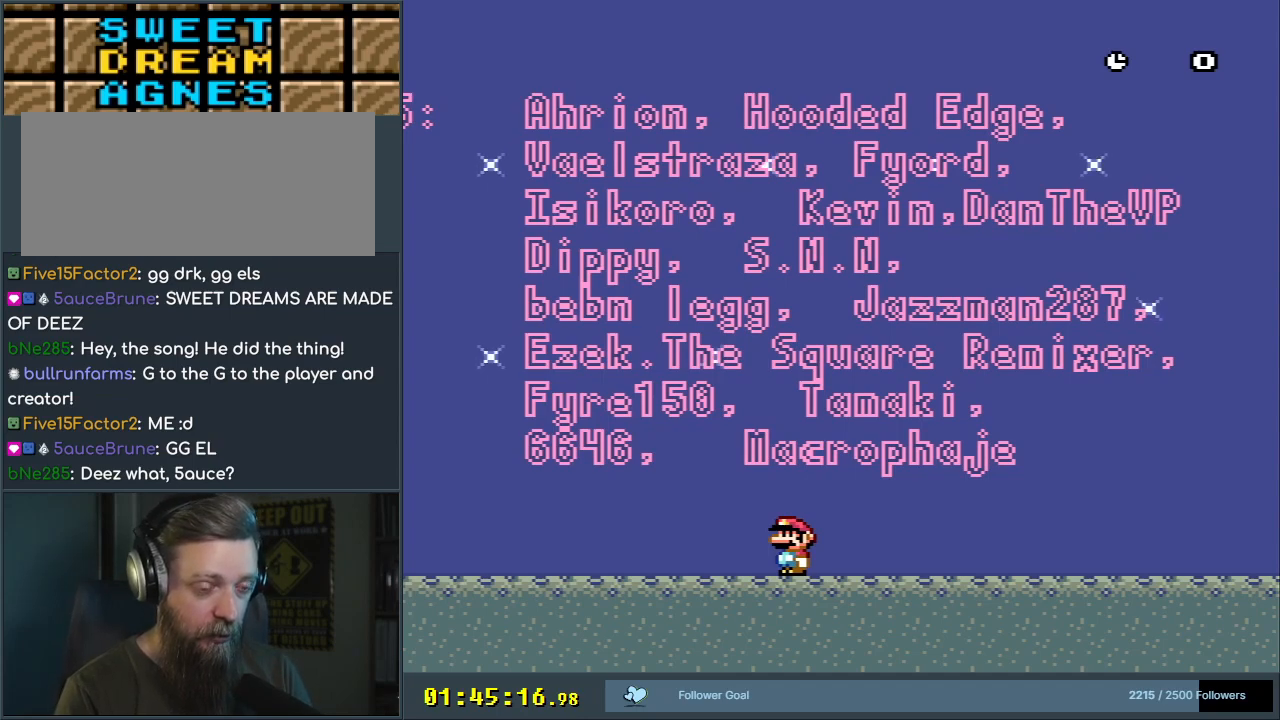
{"buttons": [], "events": []}
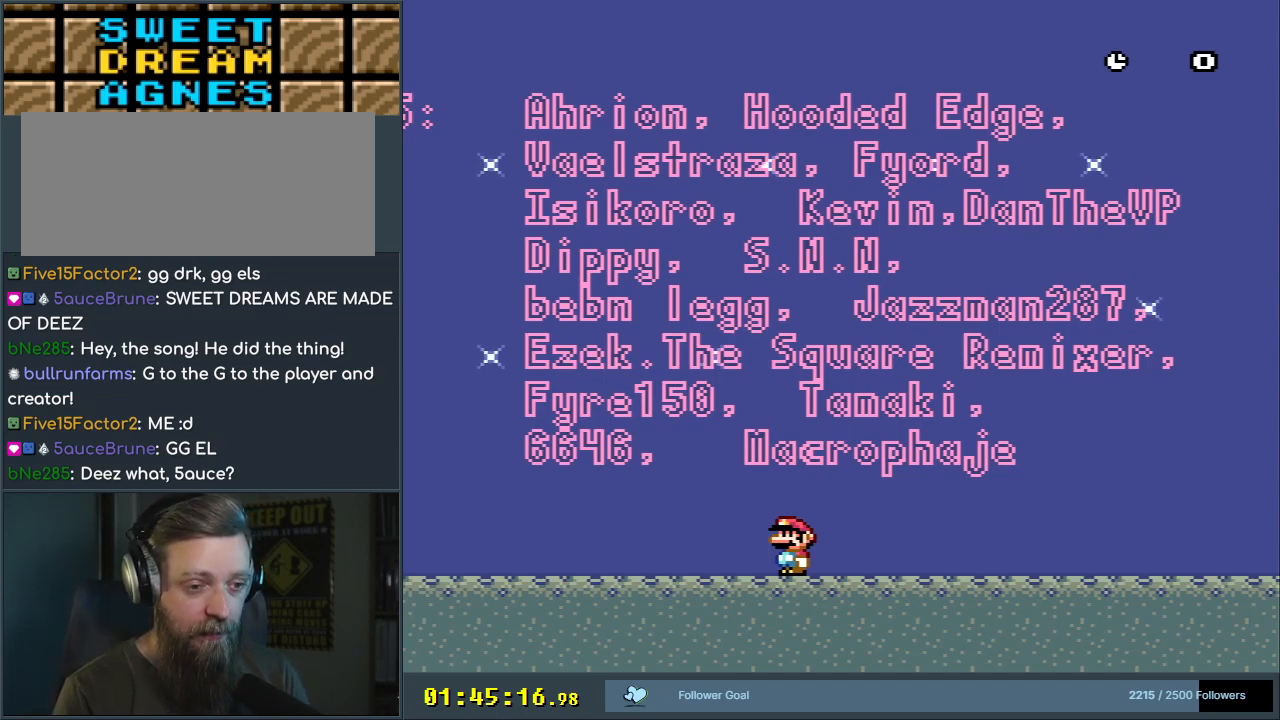
{"buttons": [], "events": []}
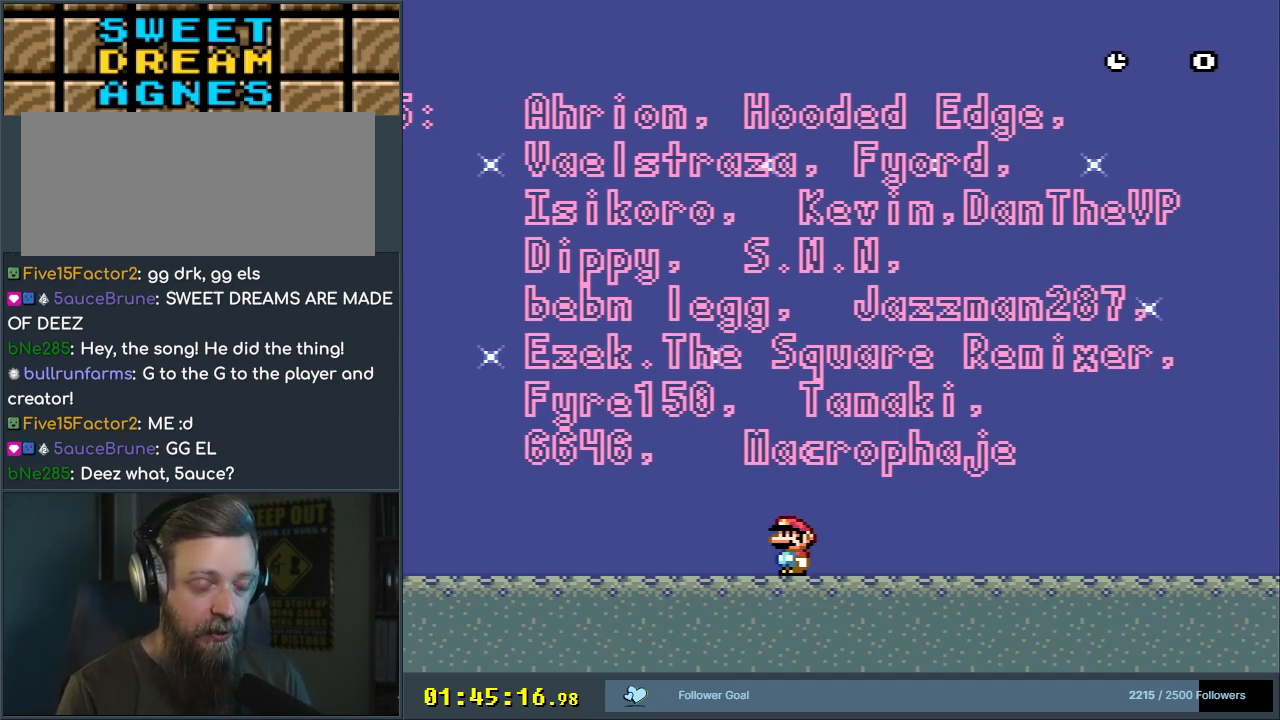
{"buttons": [], "events": []}
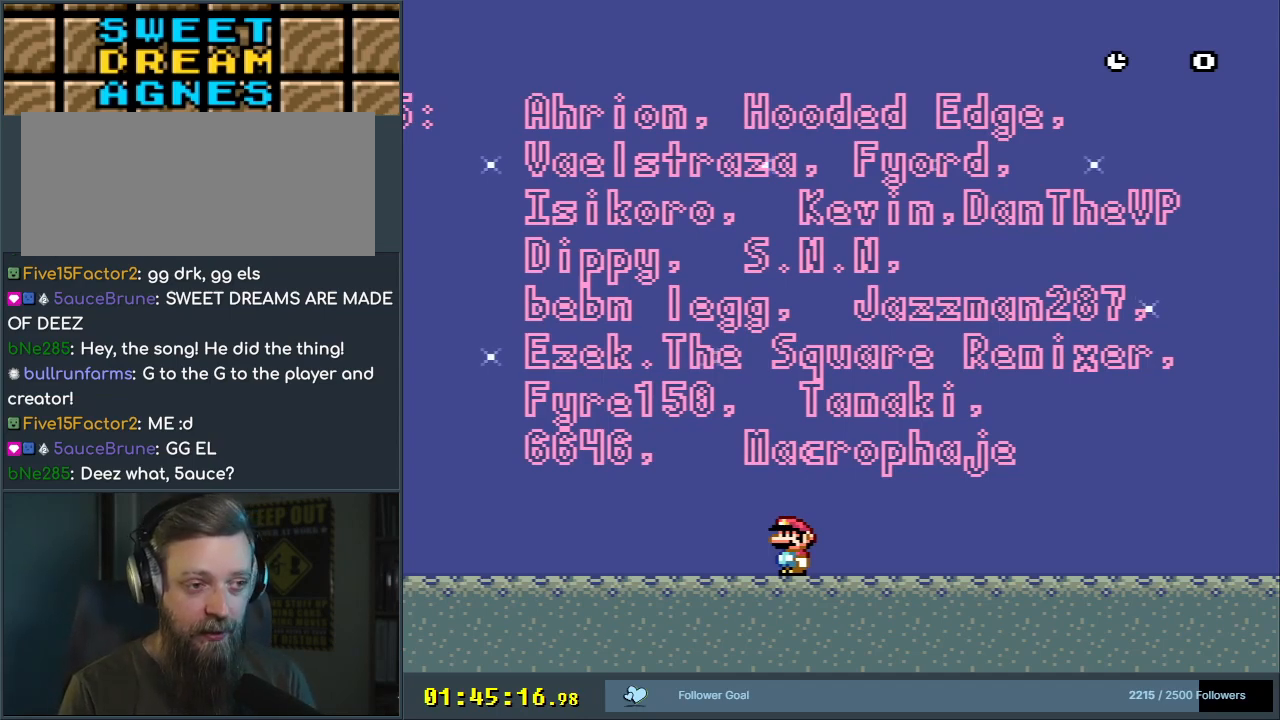
{"buttons": ["X", "DPAD_RIGHT"], "events": [[133, "X", "down"], [467, "DPAD_RIGHT", "down"]]}
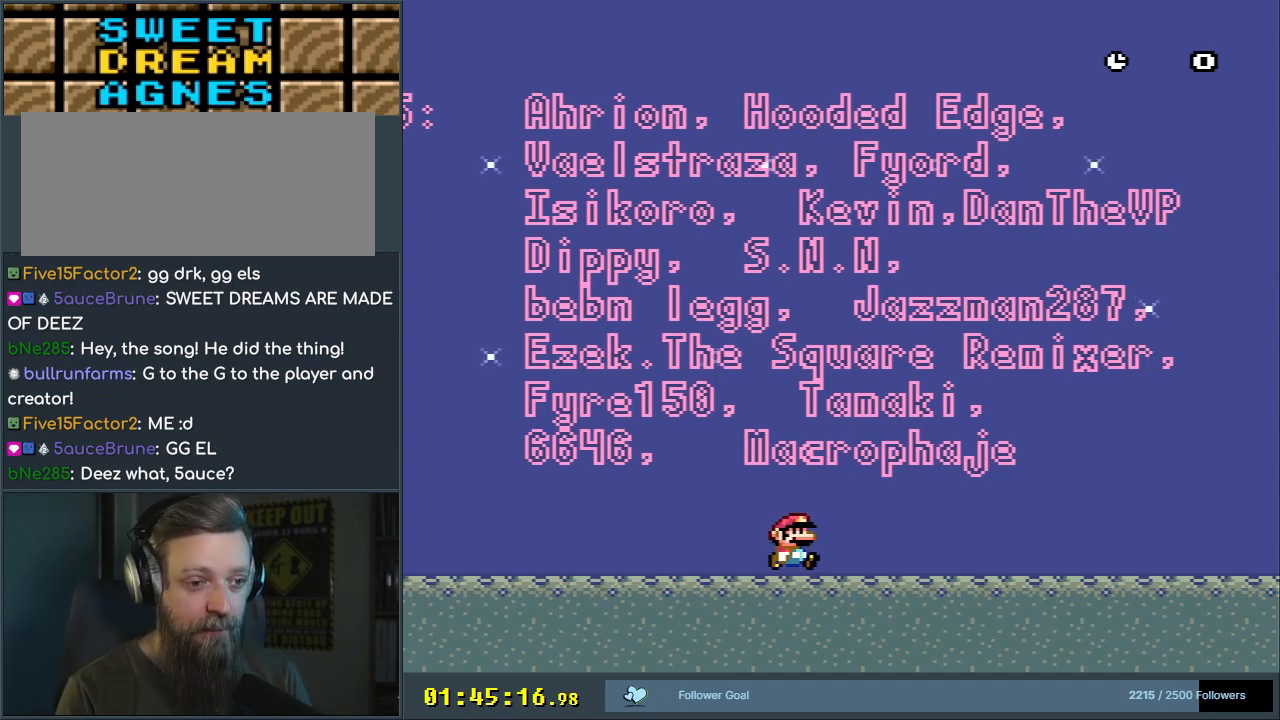
{"buttons": ["X", "DPAD_RIGHT"], "events": []}
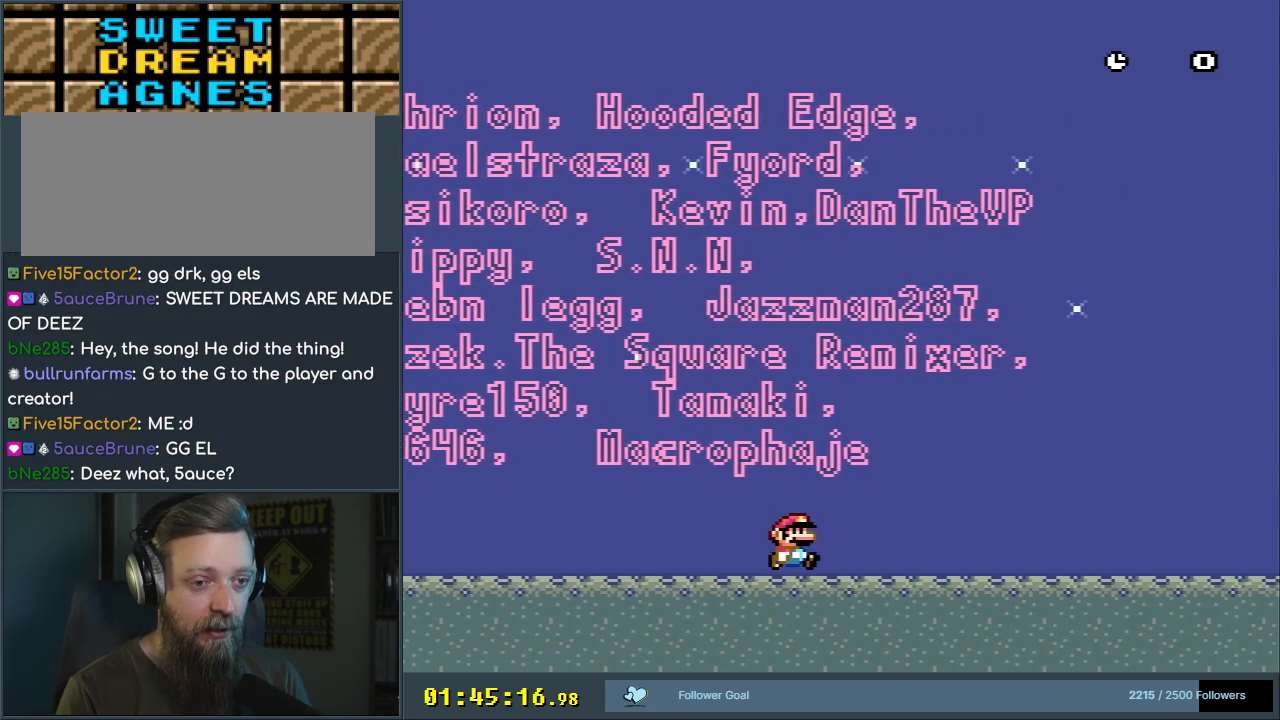
{"buttons": ["X"], "events": [[117, "DPAD_RIGHT", "up"], [200, "DPAD_RIGHT", "down"], [450, "DPAD_RIGHT", "up"]]}
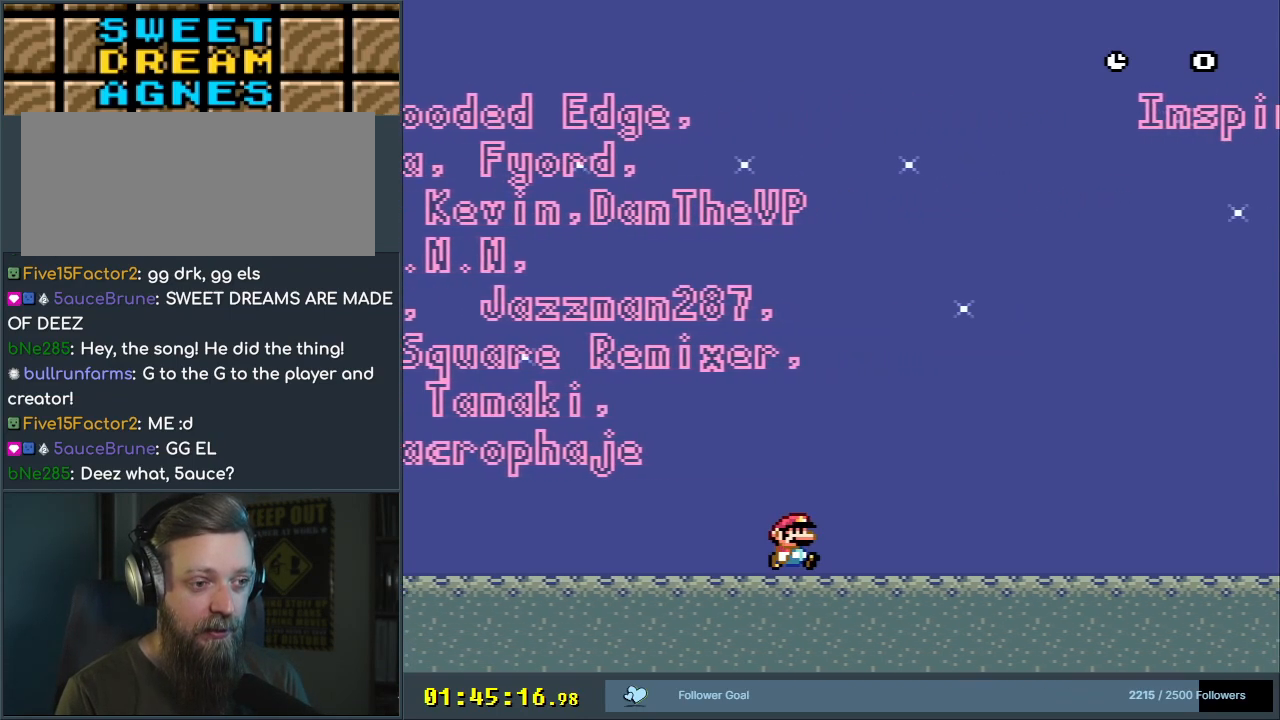
{"buttons": ["X", "DPAD_RIGHT"], "events": [[150, "DPAD_RIGHT", "down"]]}
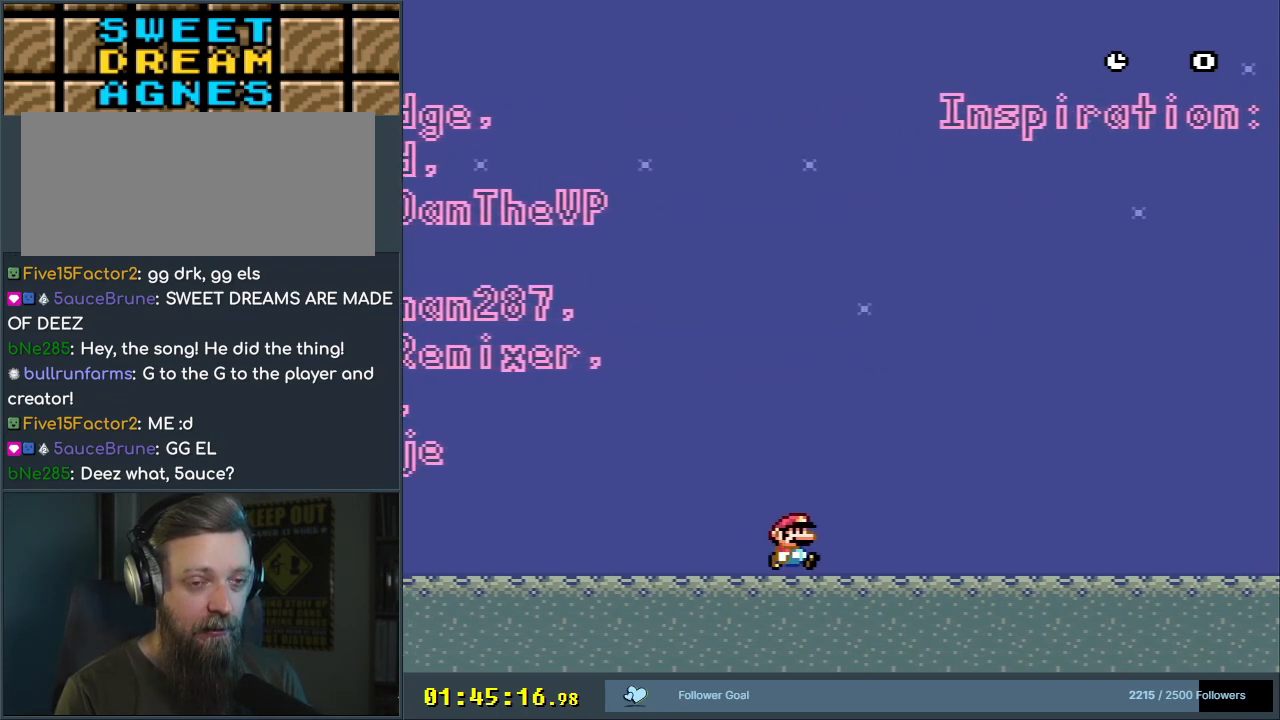
{"buttons": ["X", "DPAD_RIGHT"], "events": []}